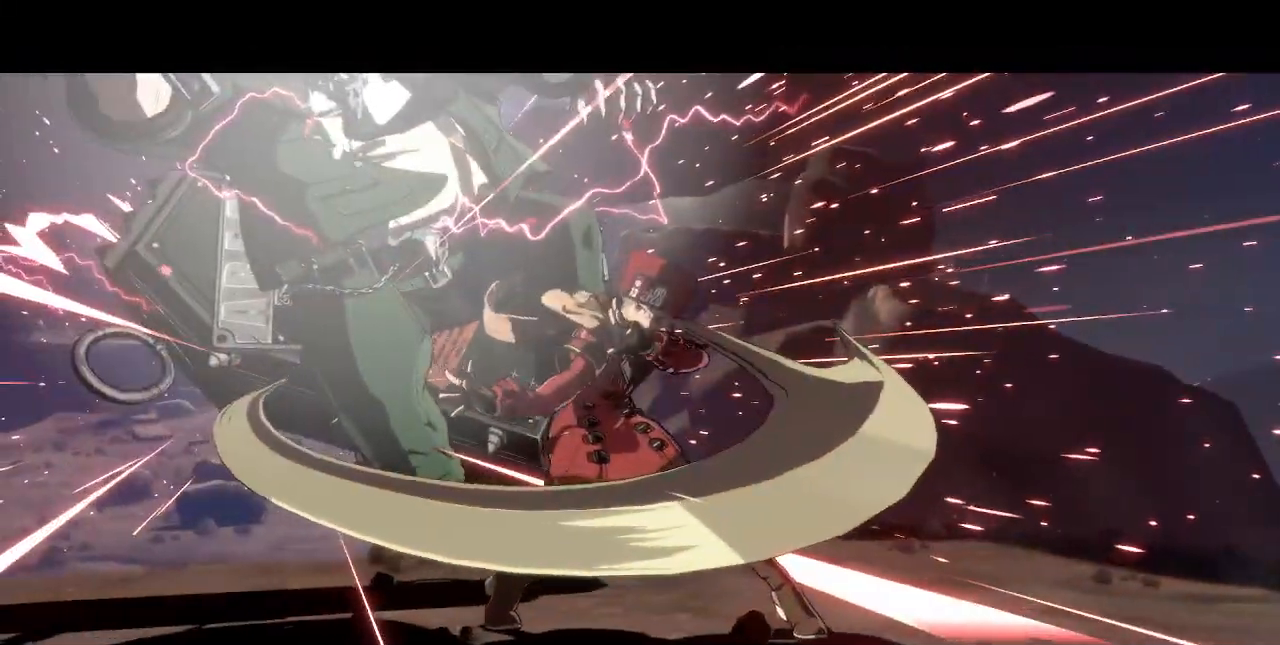
Gameplay with a controller (arcade stick); each line is a JSON object with the inputs held at the frame after it. "events" lists button and stick changes between this image and that frame as [ms after this image, input, new state], when the widget could be followed in between. Not read: L3 R3 SELECT START.
{"buttons": [], "events": []}
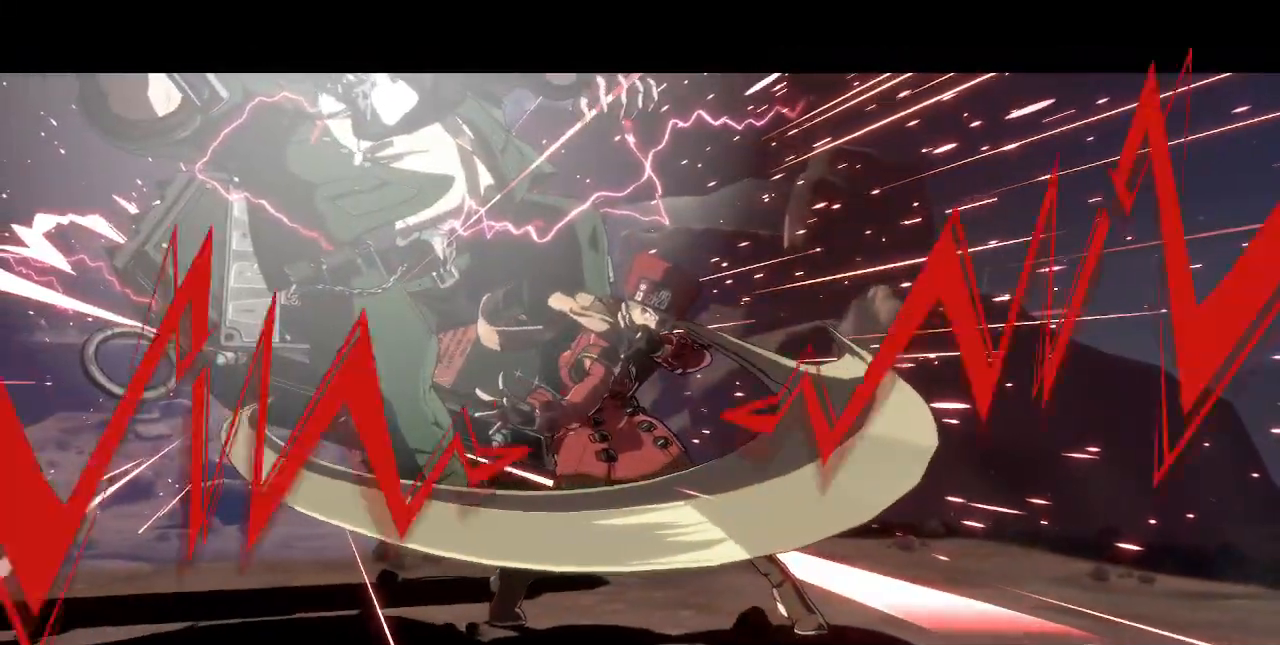
{"buttons": ["CROSS"], "events": [[480, "CROSS", "down"]]}
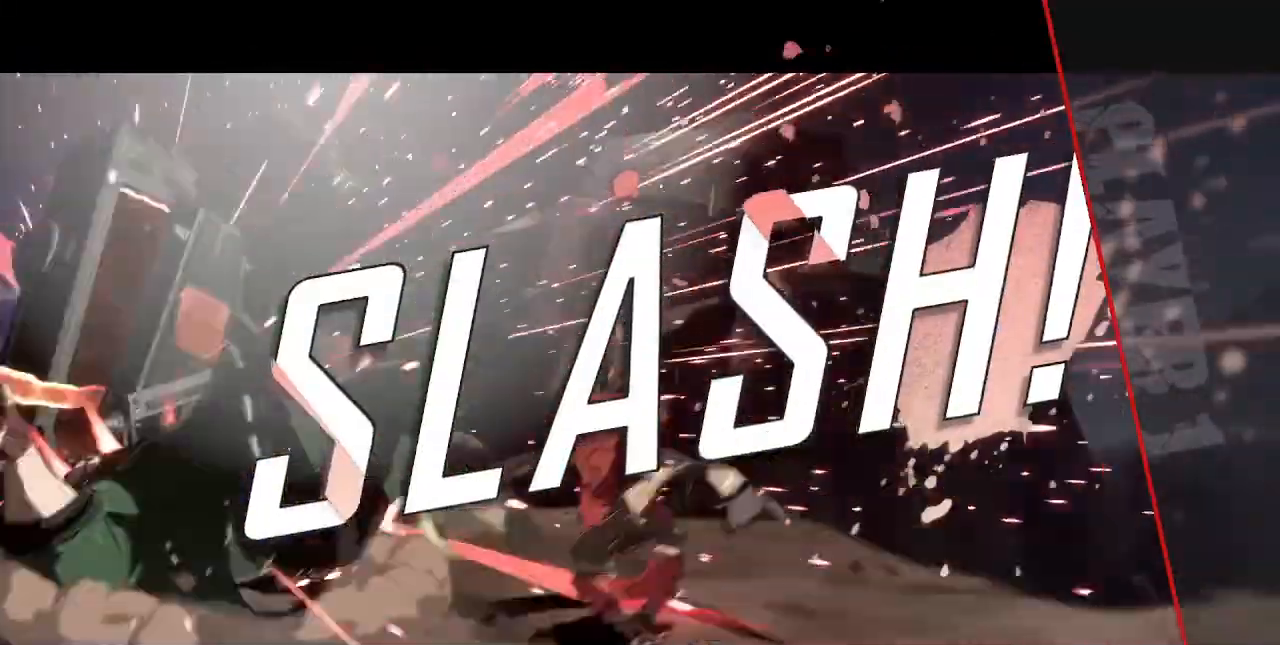
{"buttons": []}
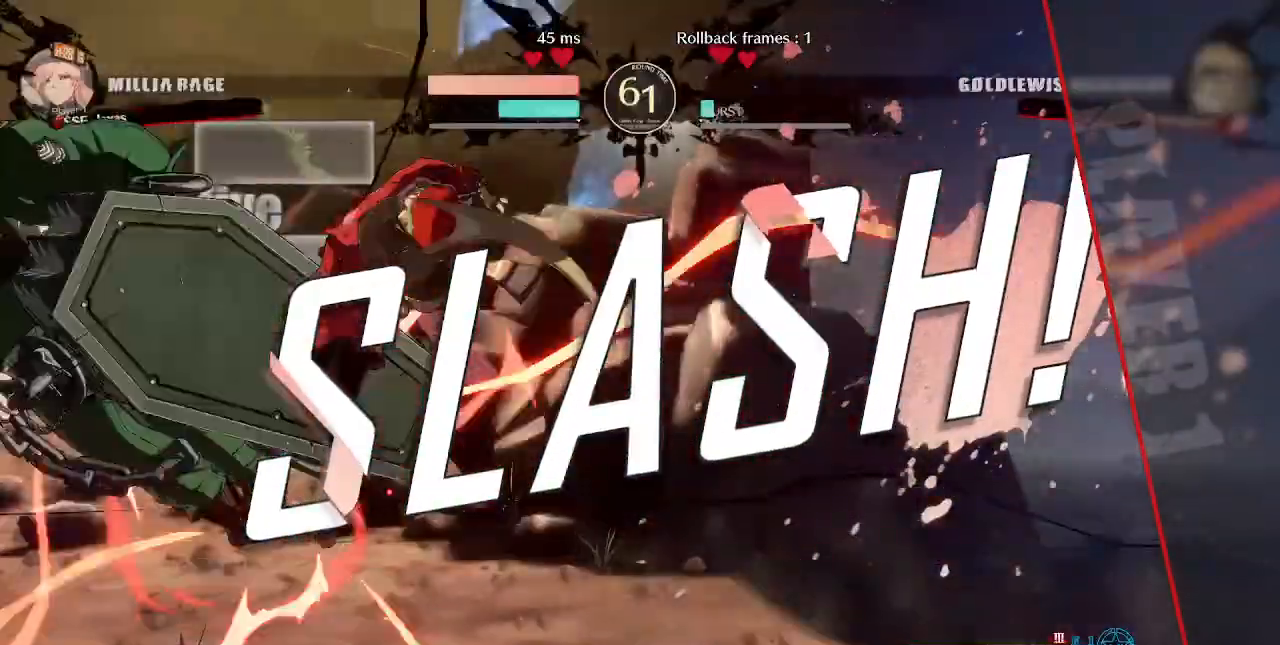
{"buttons": [], "events": [[240, "CROSS", "down"], [320, "CROSS", "up"]]}
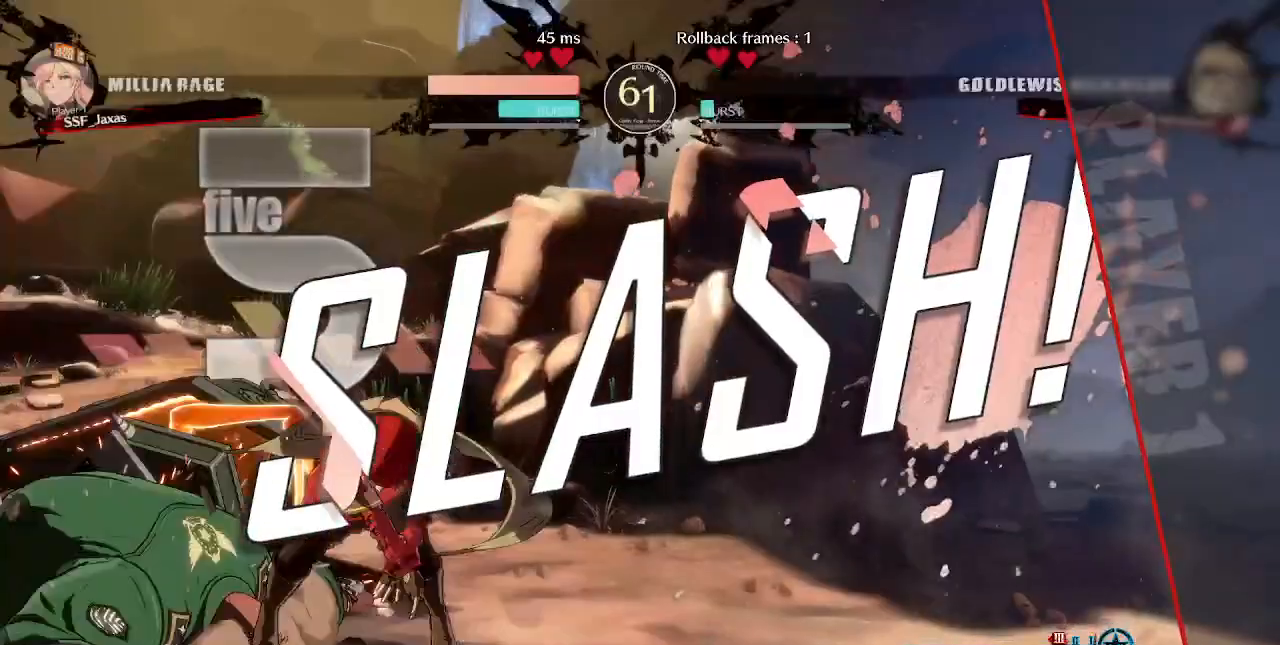
{"buttons": [], "events": []}
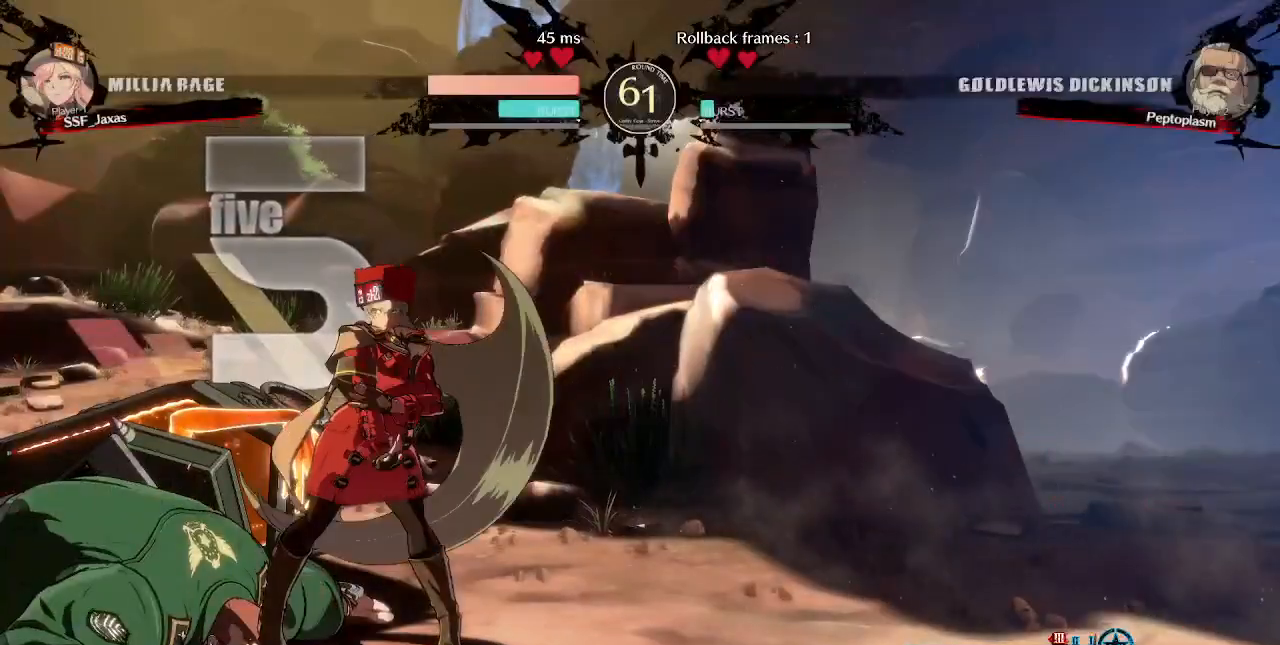
{"buttons": [], "events": [[120, "CROSS", "down"], [200, "CROSS", "up"], [360, "CROSS", "down"], [520, "CROSS", "up"]]}
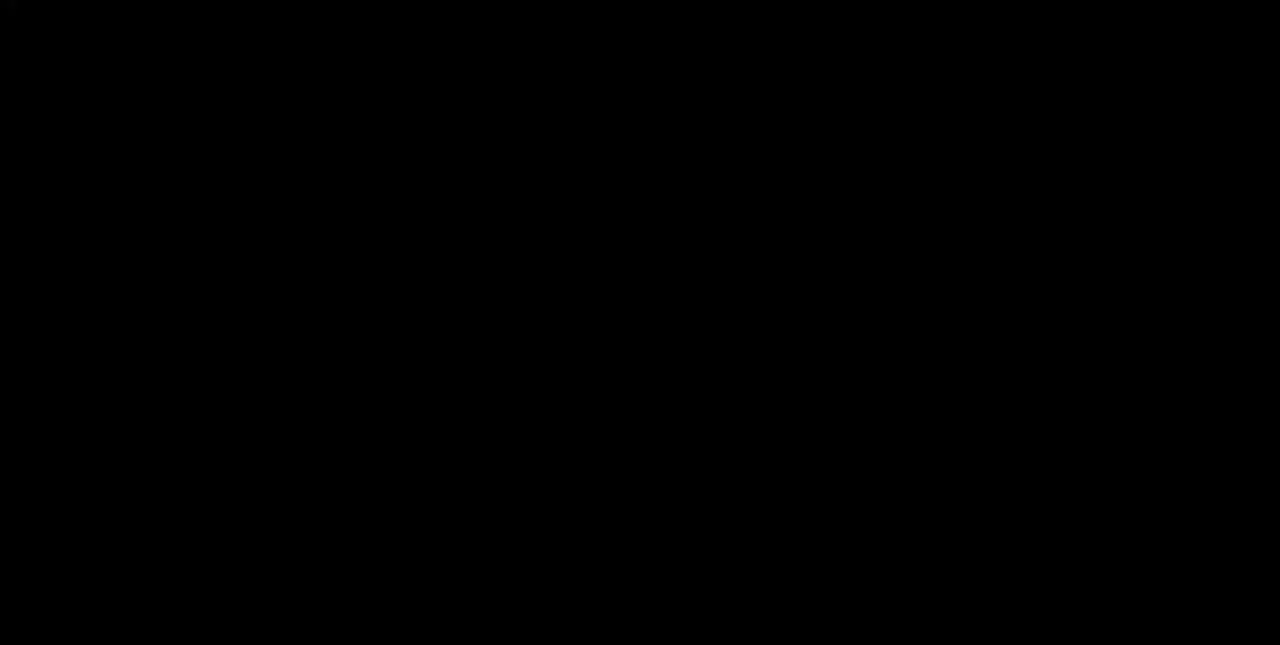
{"buttons": [], "events": []}